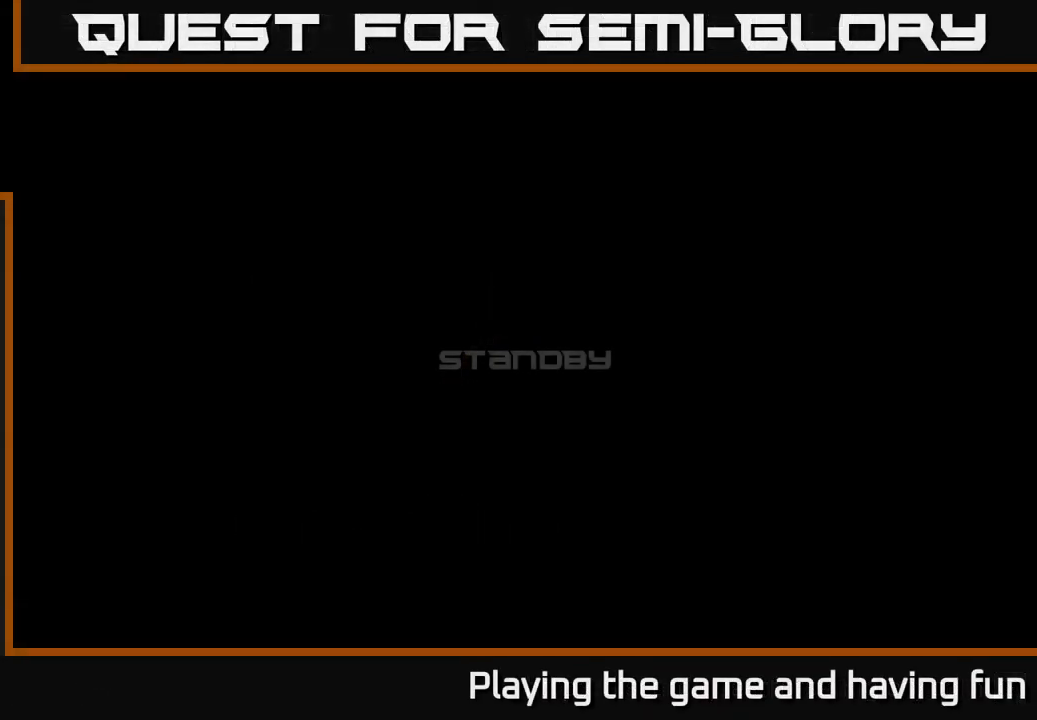
Gameplay with a controller (Xbox layout); each line is a JSON object with the inputs held at the frame after it. "events" lists button and stick changes between this image and that frame as [ms after this image, input, new state], when the widget could be followed in between.
{"buttons": [], "left_stick": "center", "right_stick": "center", "events": []}
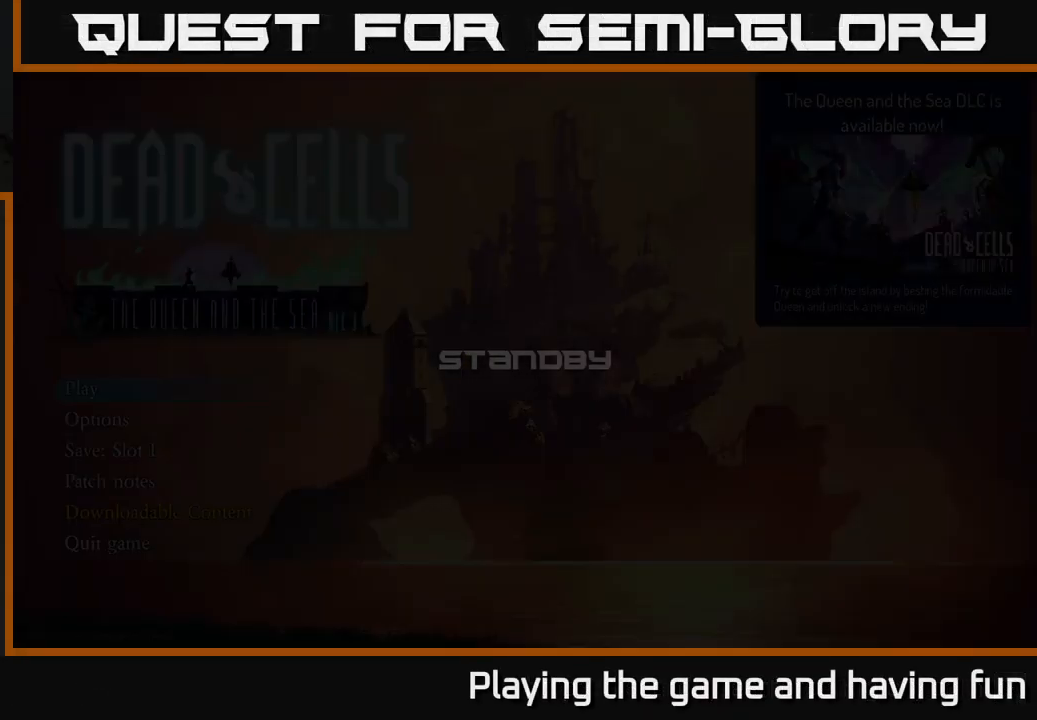
{"buttons": [], "left_stick": "center", "right_stick": "center", "events": []}
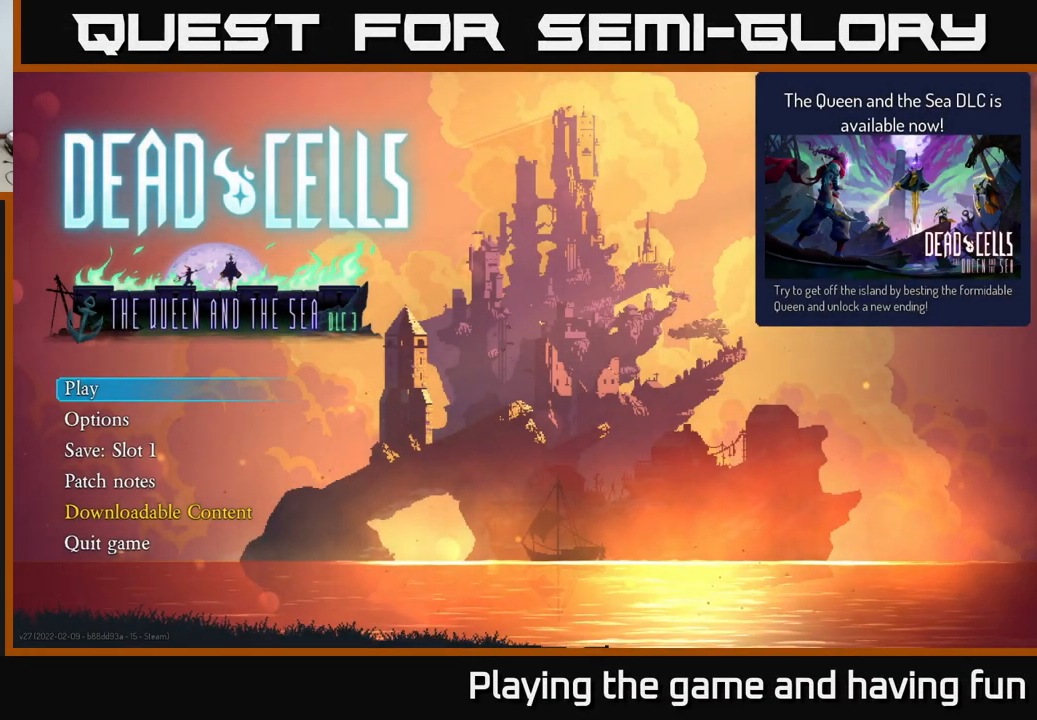
{"buttons": [], "left_stick": "center", "right_stick": "center", "events": []}
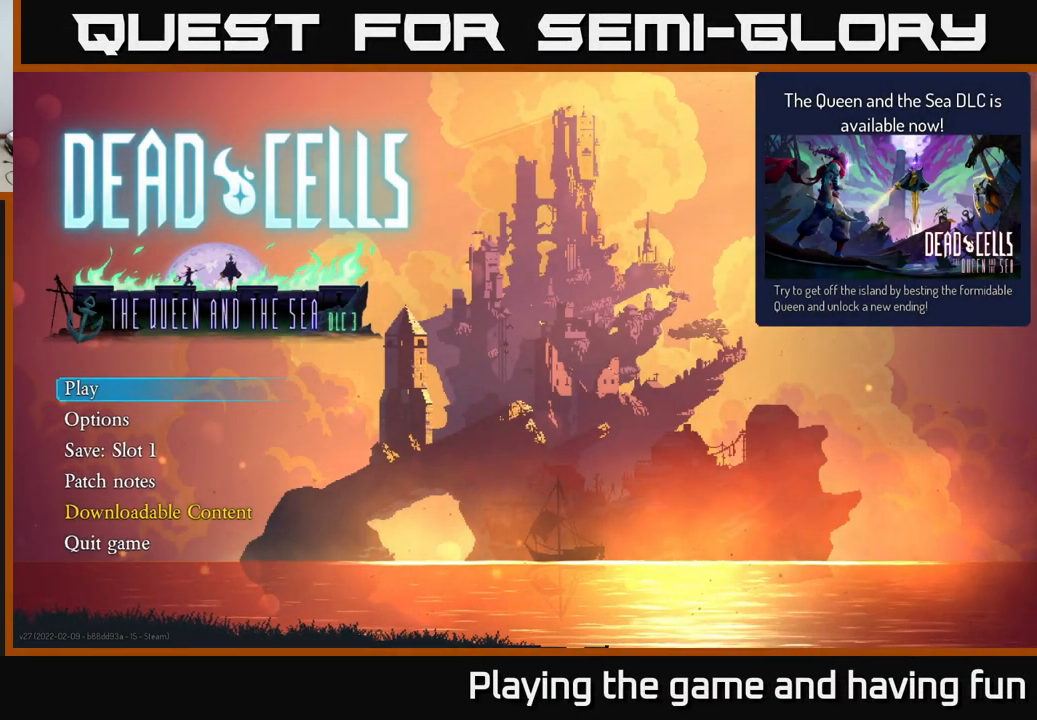
{"buttons": [], "left_stick": "center", "right_stick": "center", "events": []}
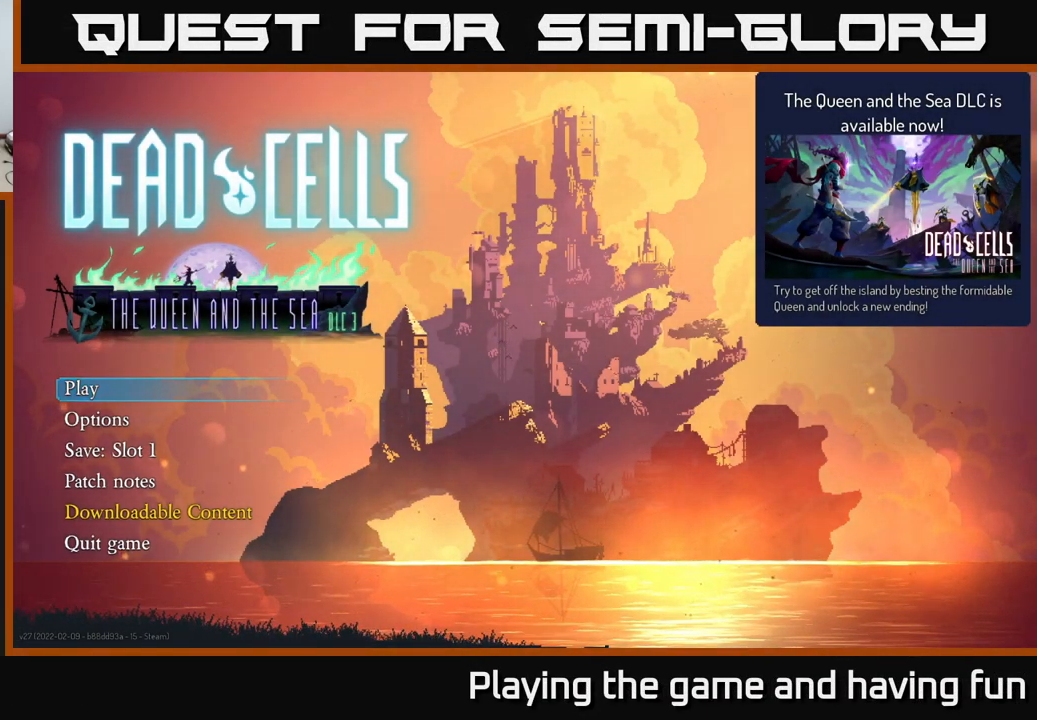
{"buttons": [], "left_stick": "center", "right_stick": "center", "events": []}
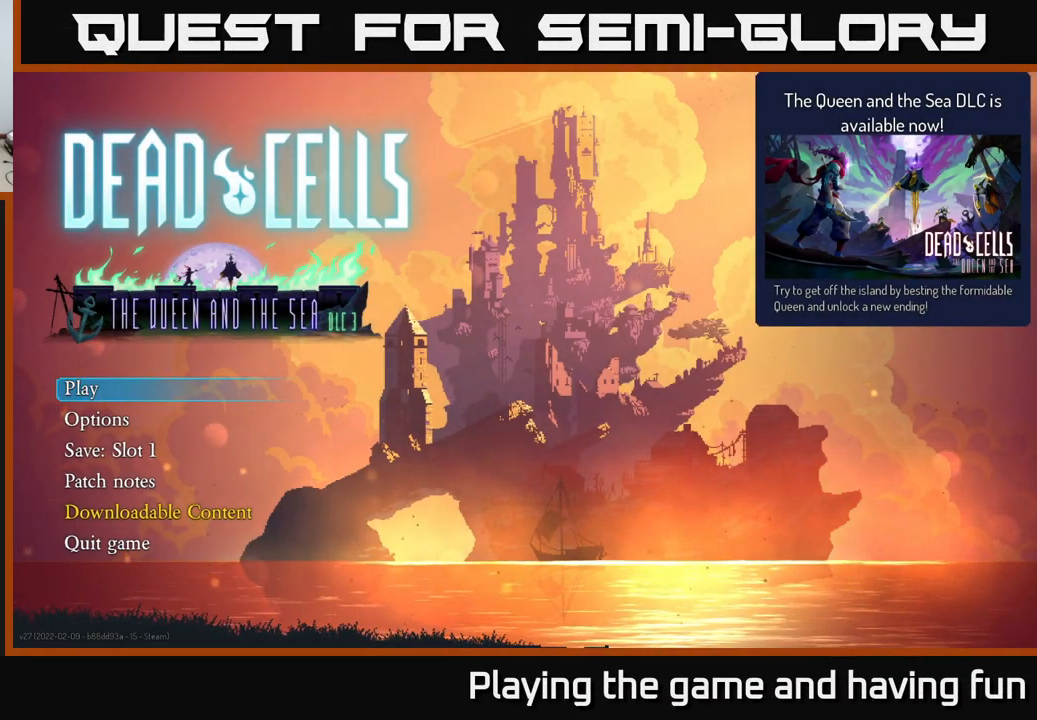
{"buttons": [], "left_stick": "center", "right_stick": "center", "events": []}
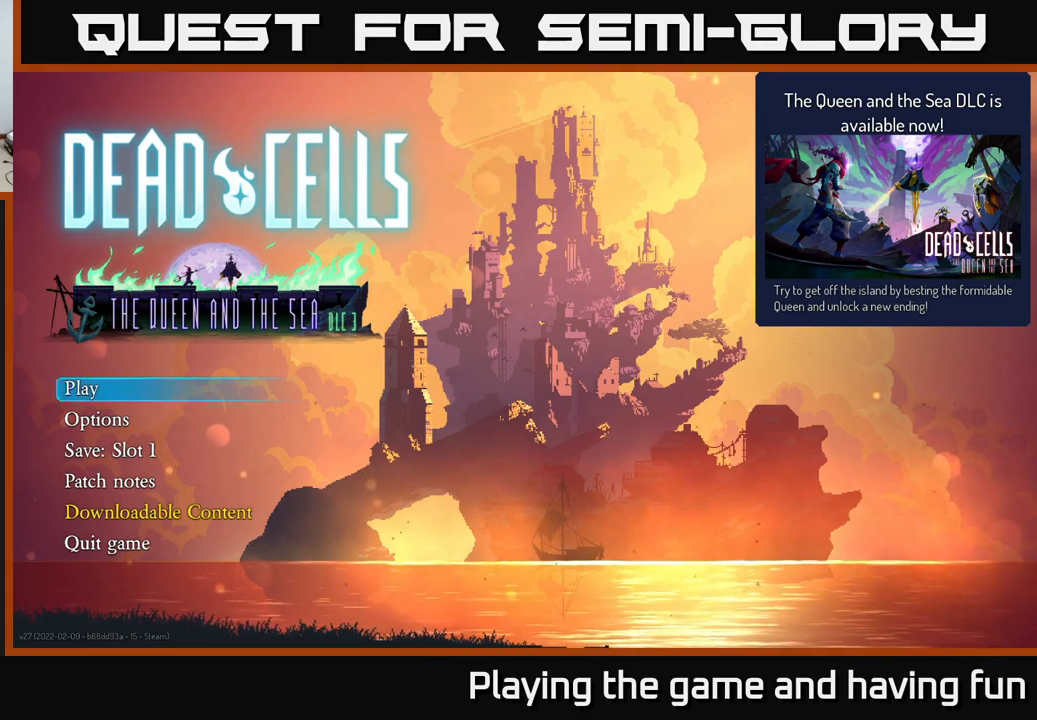
{"buttons": [], "left_stick": "center", "right_stick": "center", "events": []}
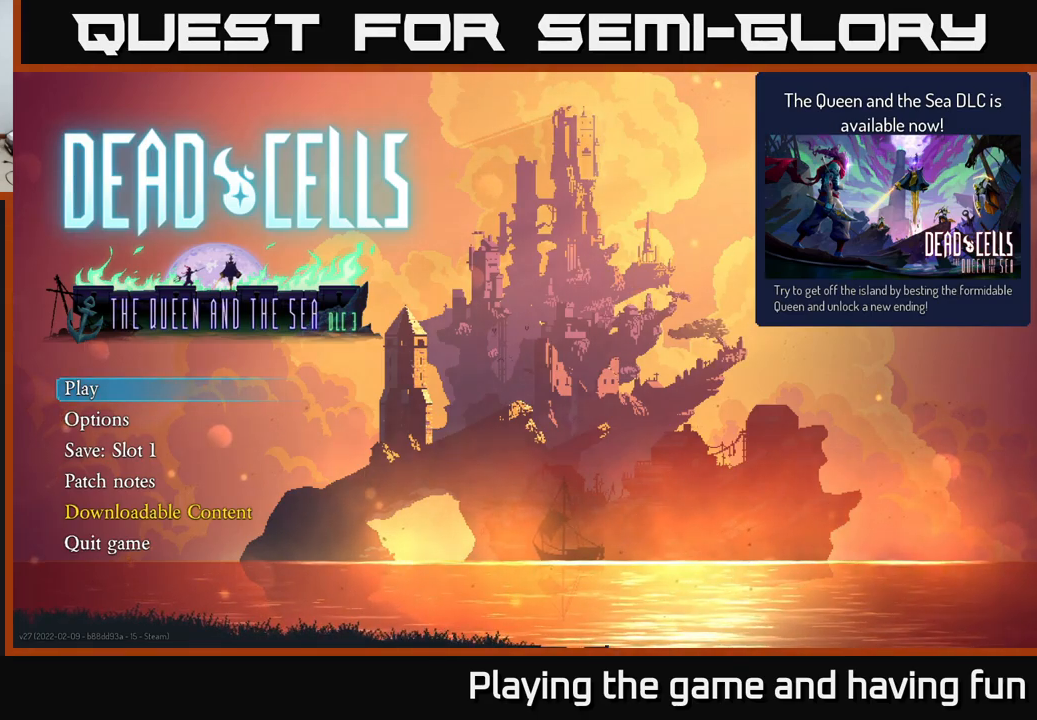
{"buttons": [], "left_stick": "center", "right_stick": "center", "events": []}
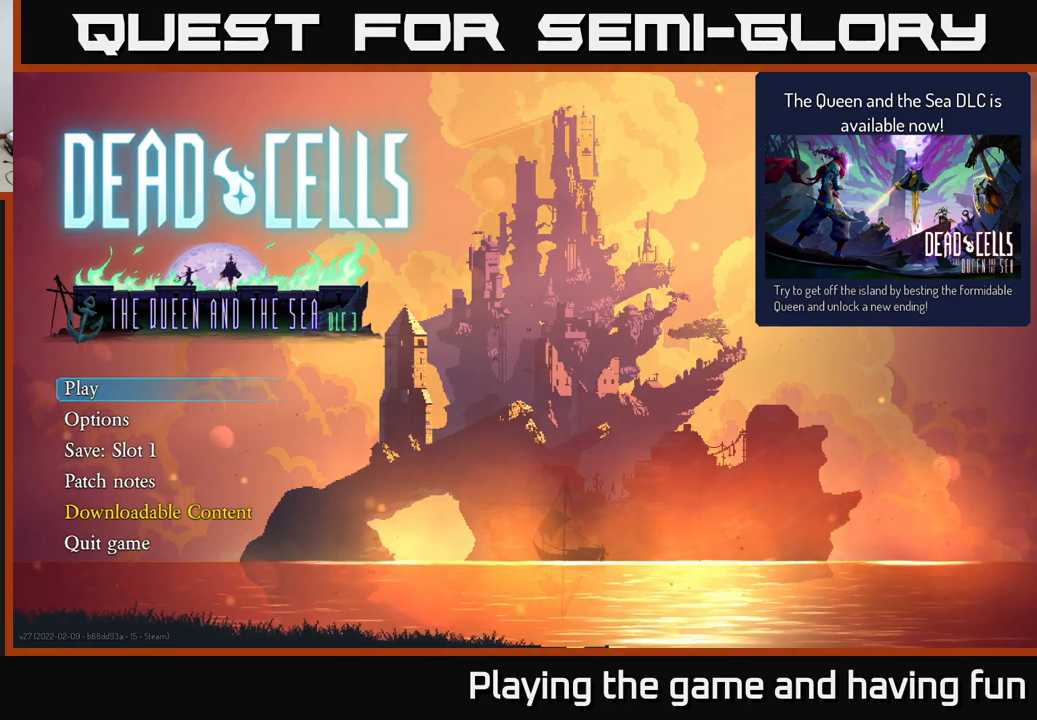
{"buttons": [], "left_stick": "center", "right_stick": "center", "events": [[184, "left_stick", "down"], [350, "left_stick", "center"]]}
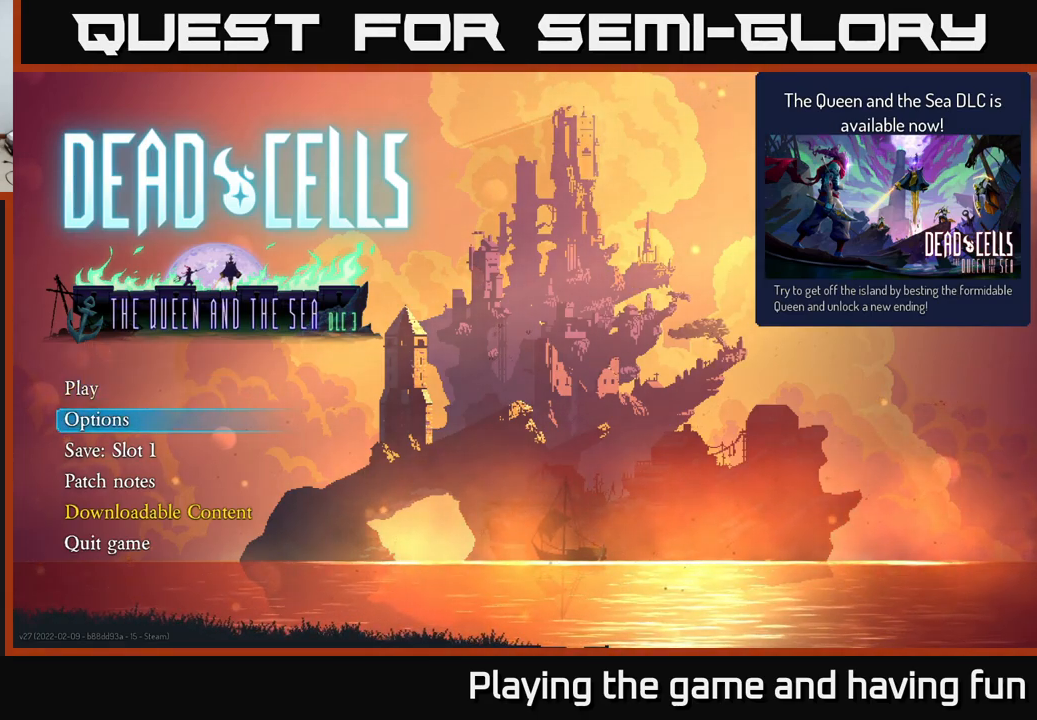
{"buttons": [], "left_stick": "center", "right_stick": "center", "events": [[84, "left_stick", "up"], [267, "left_stick", "center"]]}
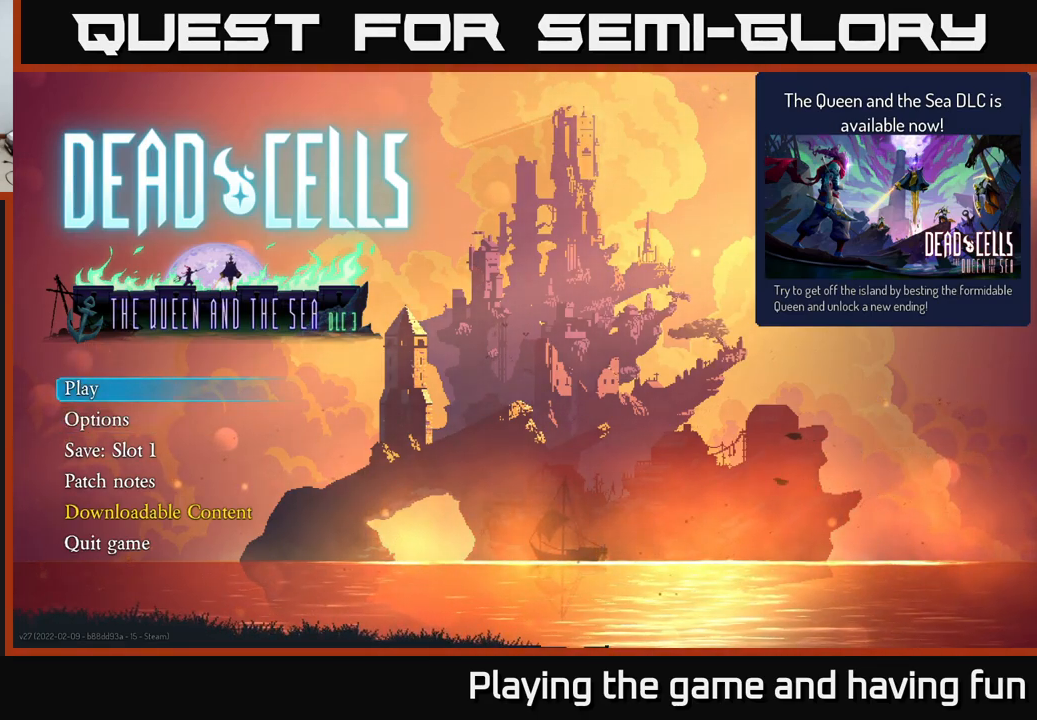
{"buttons": [], "left_stick": "center", "right_stick": "center", "events": []}
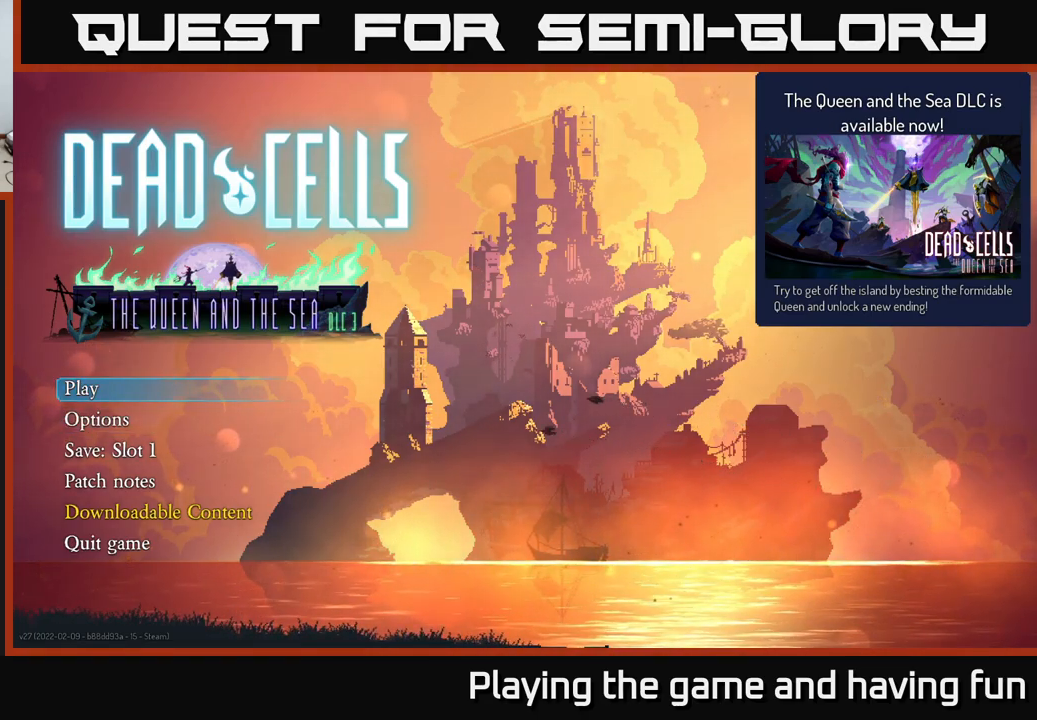
{"buttons": [], "left_stick": "center", "right_stick": "center", "events": [[17, "A", "down"], [84, "A", "up"]]}
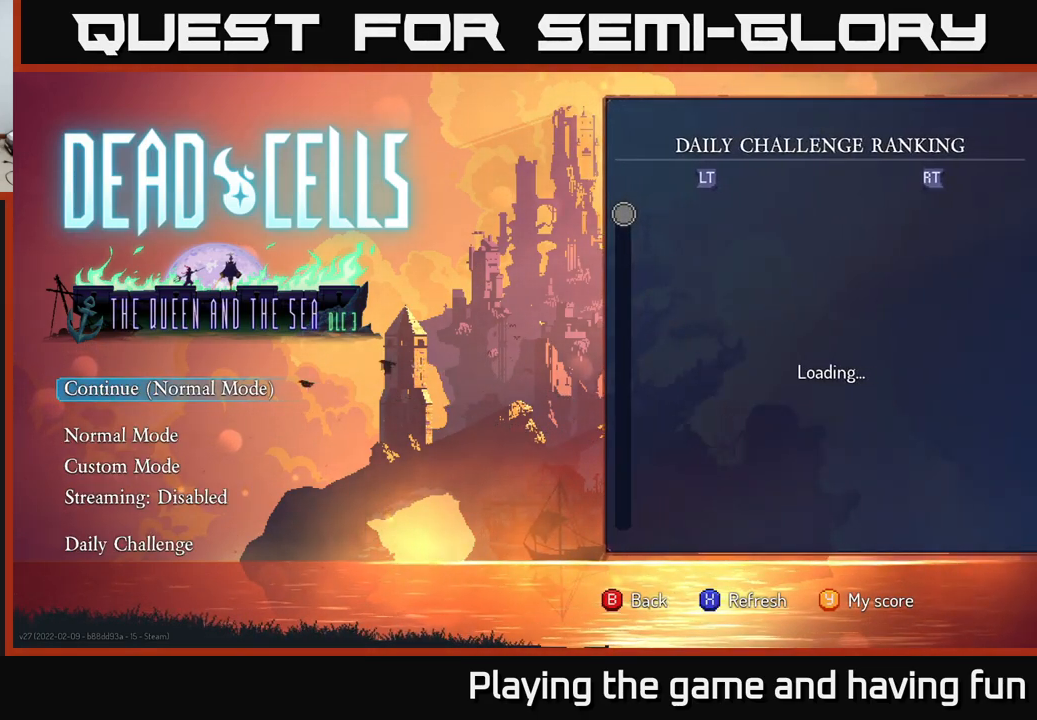
{"buttons": [], "left_stick": "center", "right_stick": "center", "events": [[84, "left_stick", "down"], [234, "left_stick", "center"], [317, "left_stick", "up"], [434, "left_stick", "center"]]}
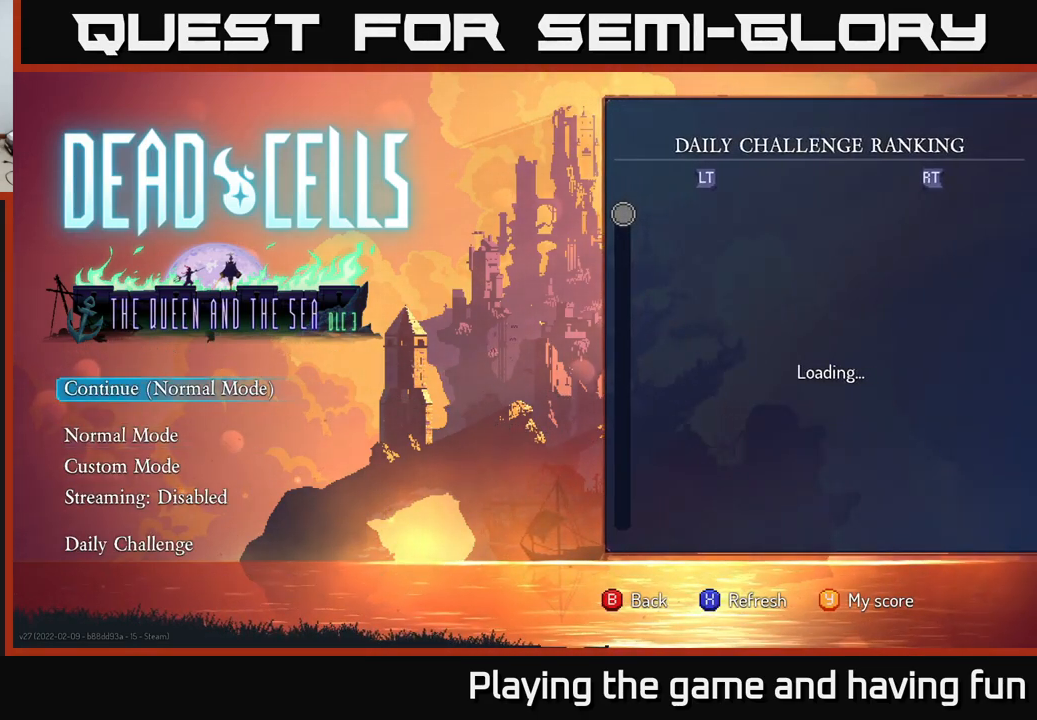
{"buttons": [], "left_stick": "center", "right_stick": "center", "events": []}
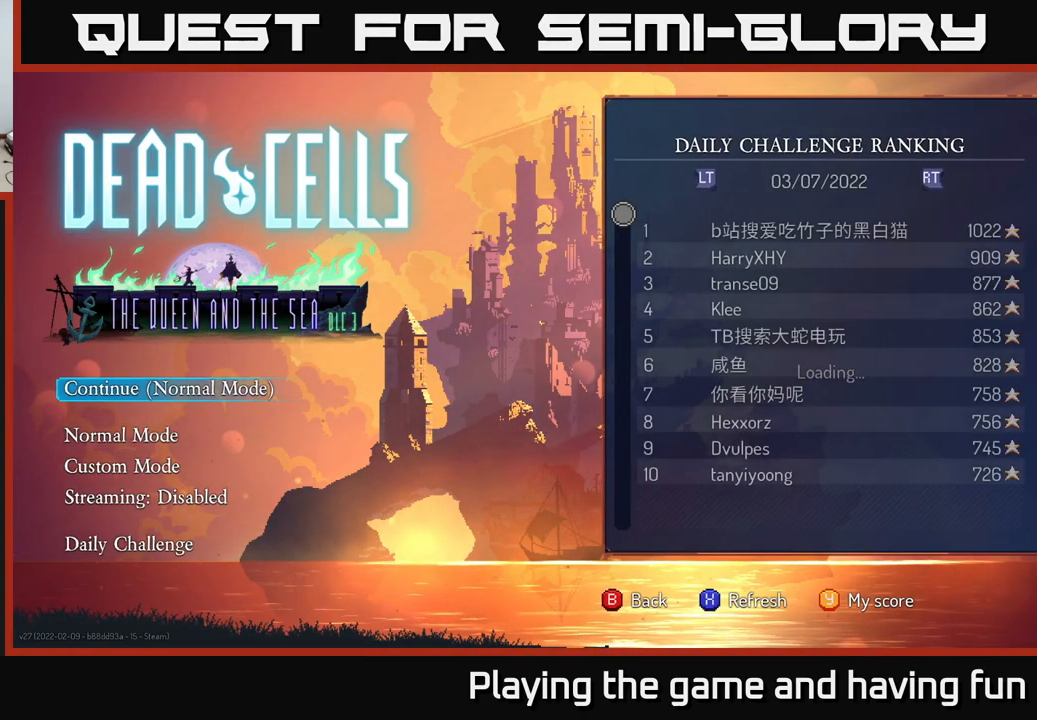
{"buttons": [], "left_stick": "center", "right_stick": "center", "events": [[34, "A", "down"], [150, "A", "up"]]}